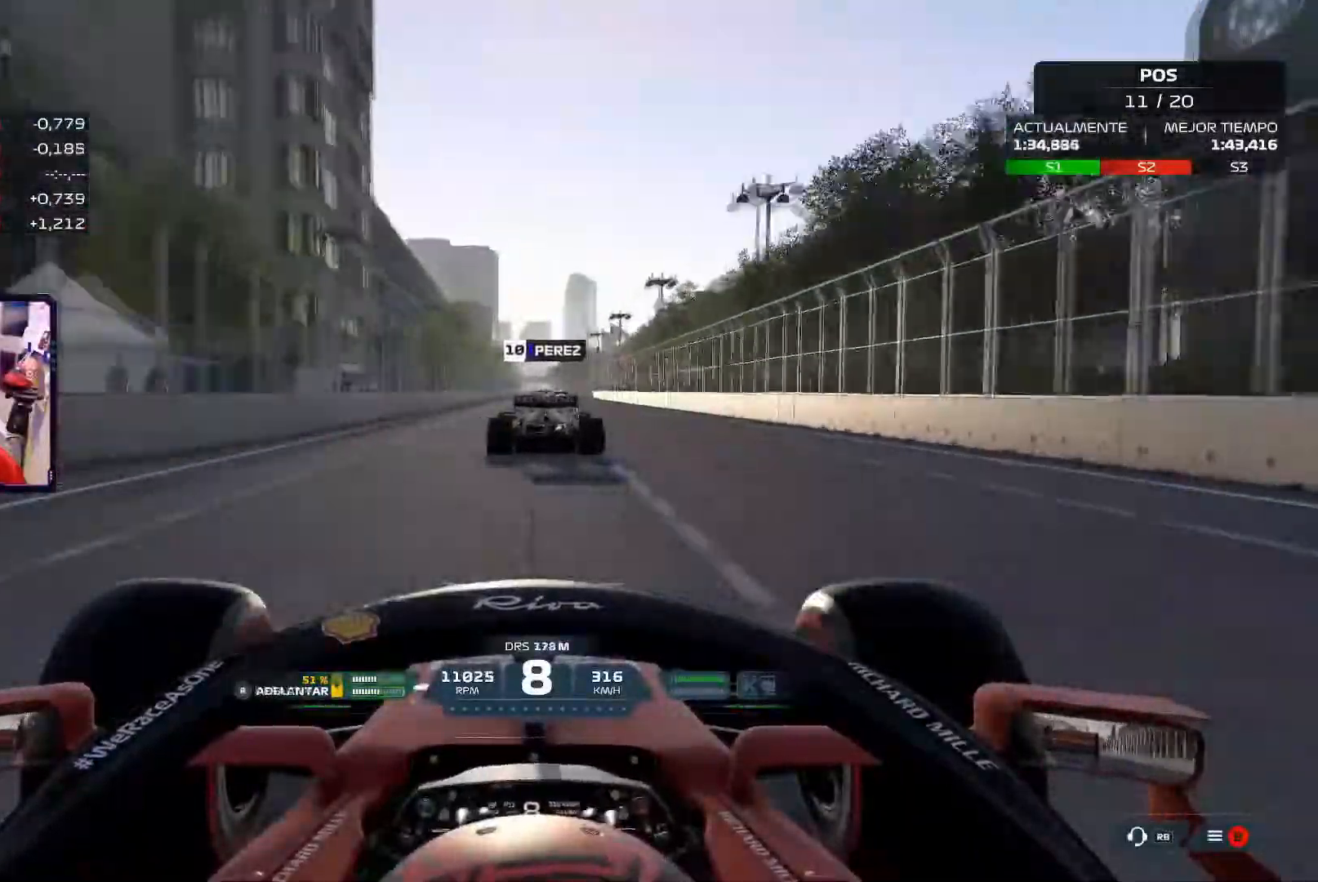
Gameplay with a controller (Xbox layout); each line is a JSON object with the inputs held at the frame after it. "events" lists button and stick changes between this image and that frame as [ms after this image, input, new state], when the widget could be followed in between. Not read: R2.
{"buttons": [], "left_stick": "center", "right_stick": "center", "events": [[134, "R3", "up"]]}
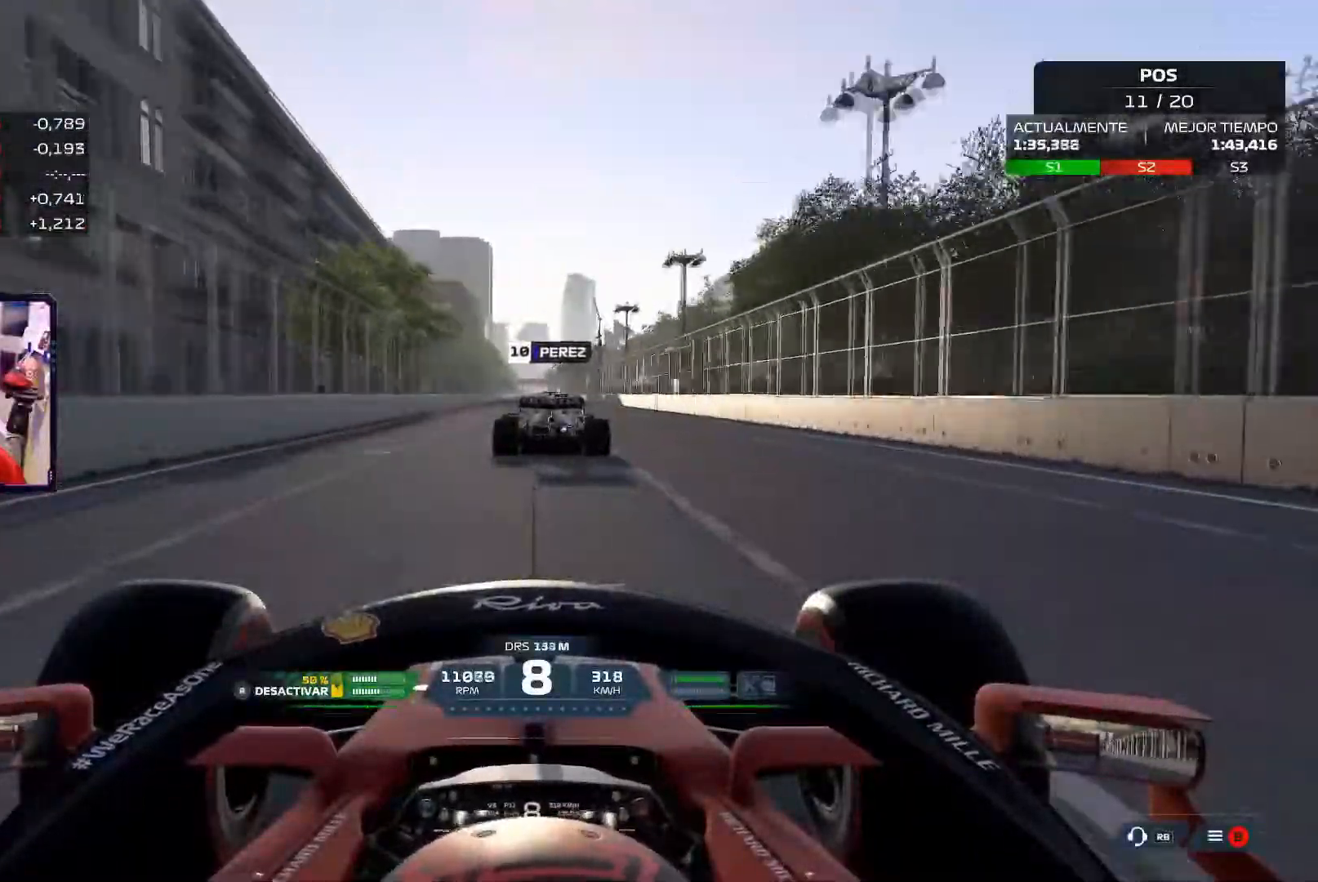
{"buttons": [], "left_stick": "center", "right_stick": "center", "events": []}
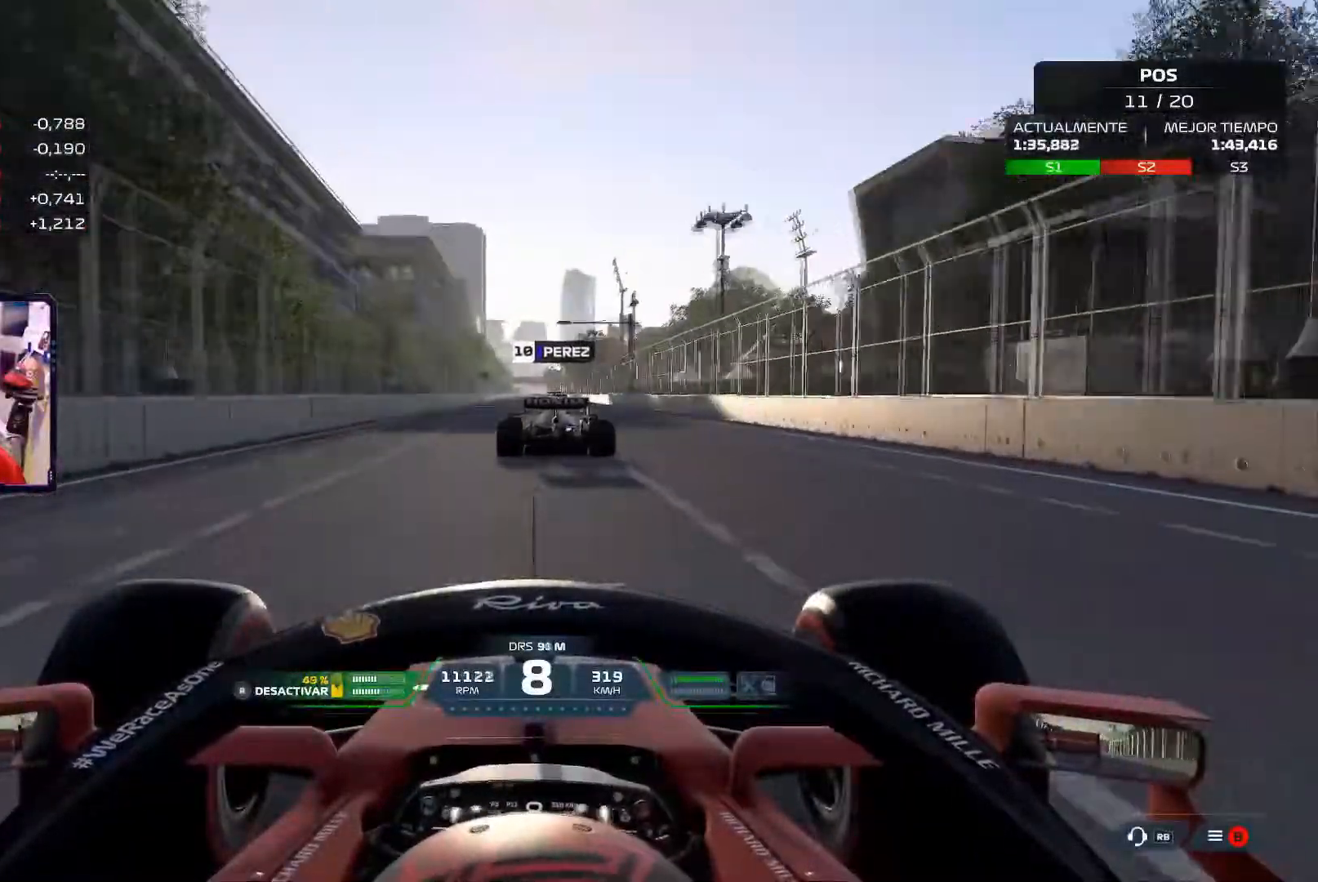
{"buttons": [], "left_stick": "center", "right_stick": "center", "events": []}
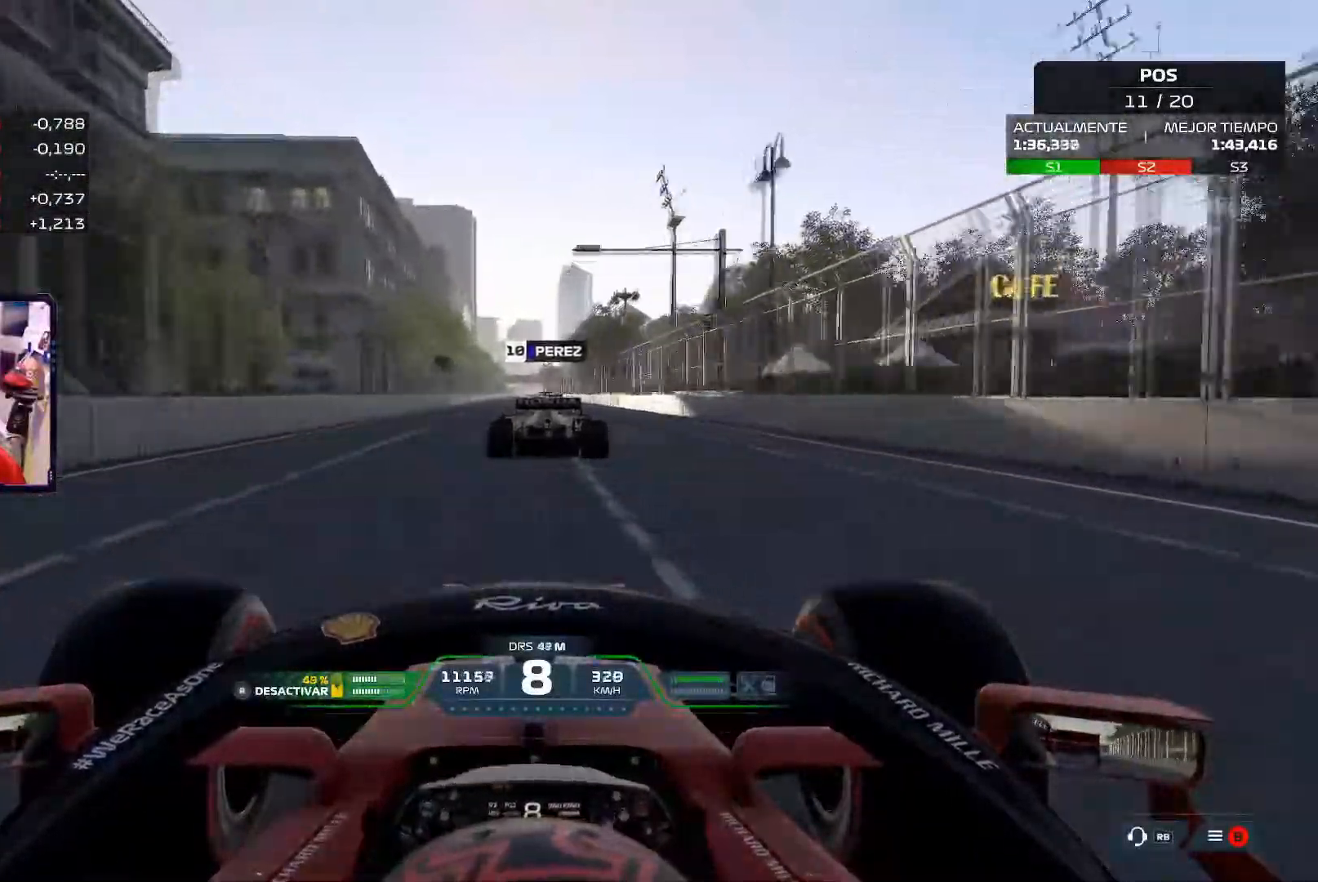
{"buttons": [], "left_stick": "center", "right_stick": "center", "events": []}
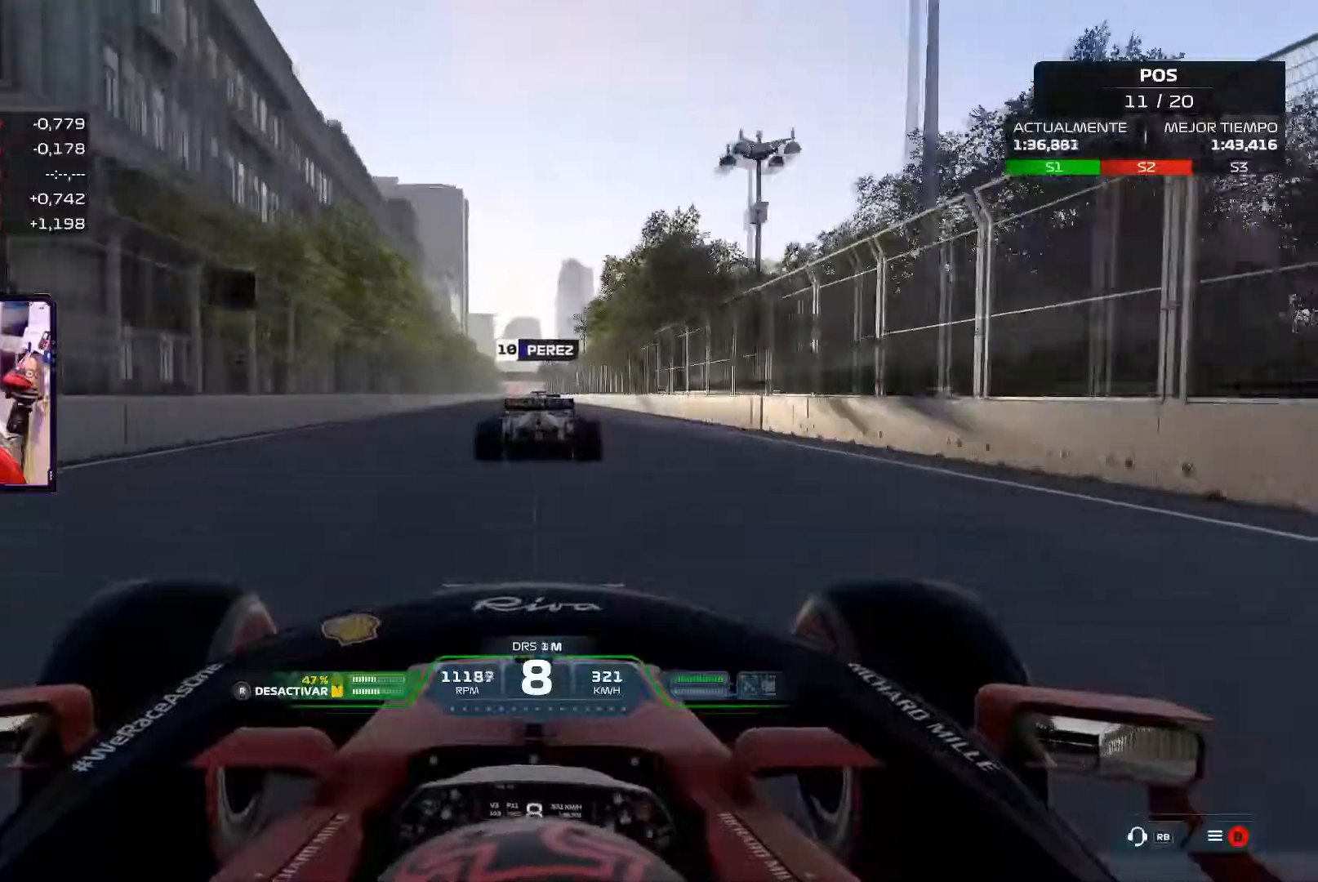
{"buttons": [], "left_stick": "center", "right_stick": "center", "events": [[100, "L1", "down"], [217, "L1", "up"]]}
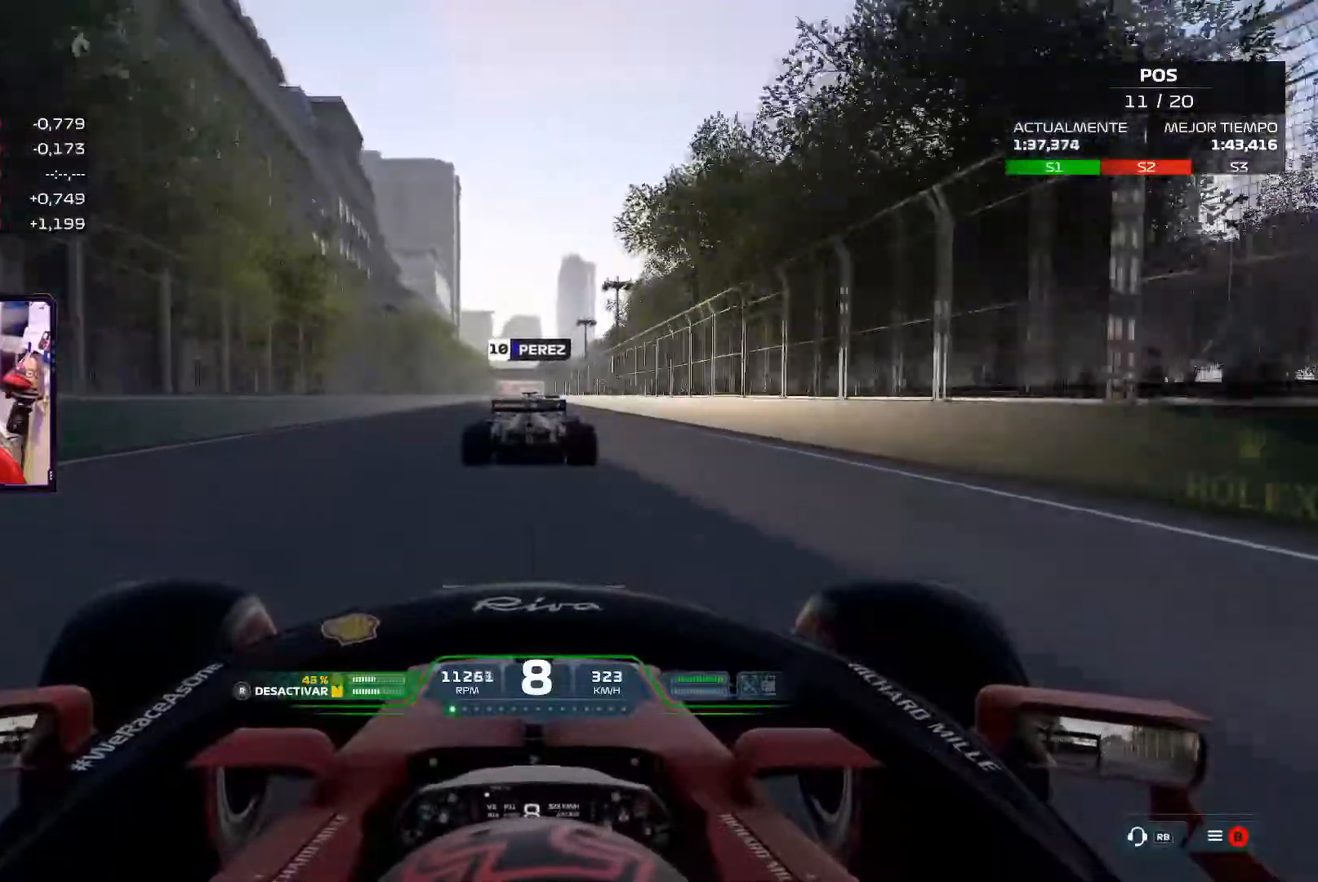
{"buttons": [], "left_stick": "center", "right_stick": "center", "events": []}
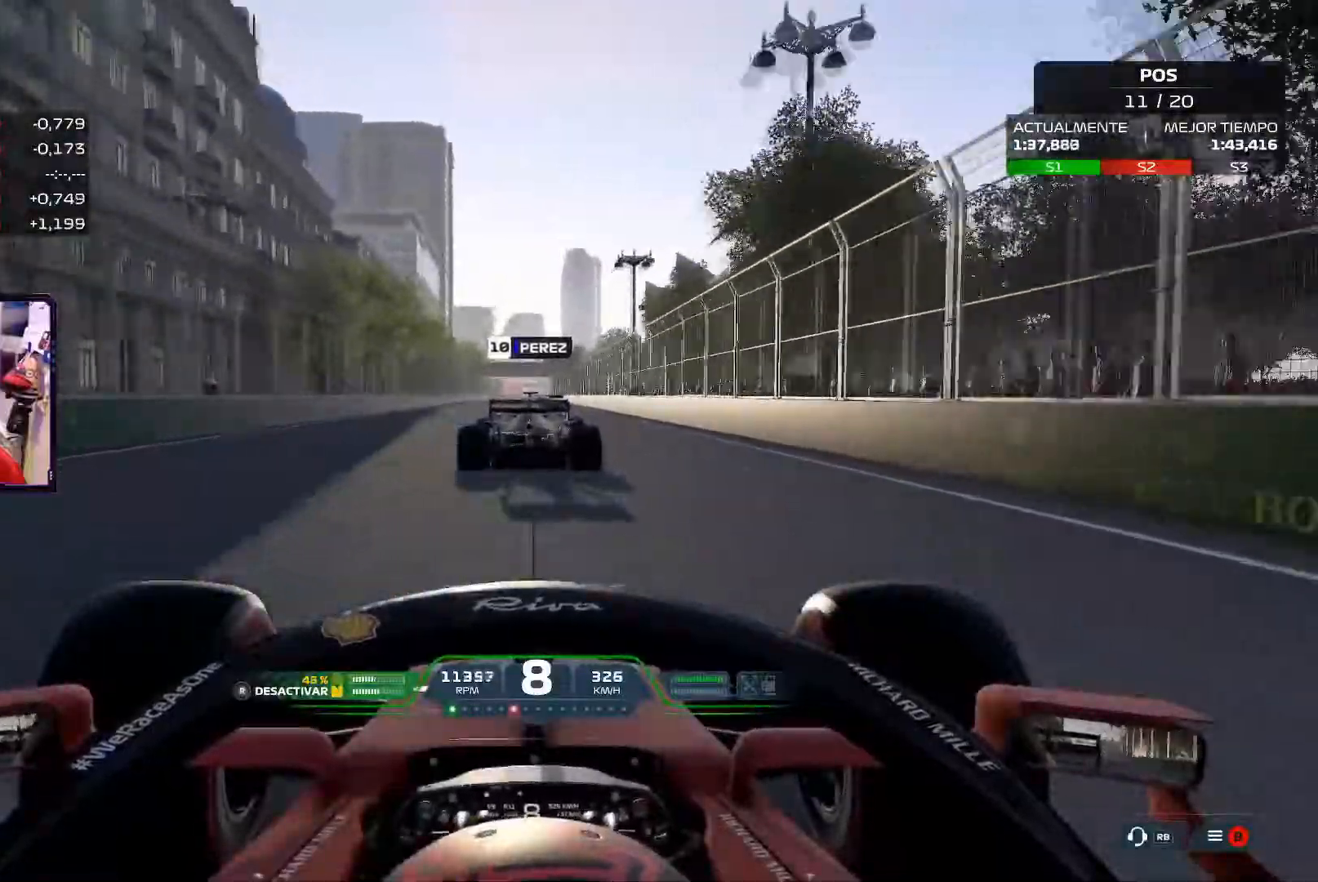
{"buttons": [], "left_stick": "center", "right_stick": "center", "events": [[217, "R3", "down"], [333, "R3", "up"]]}